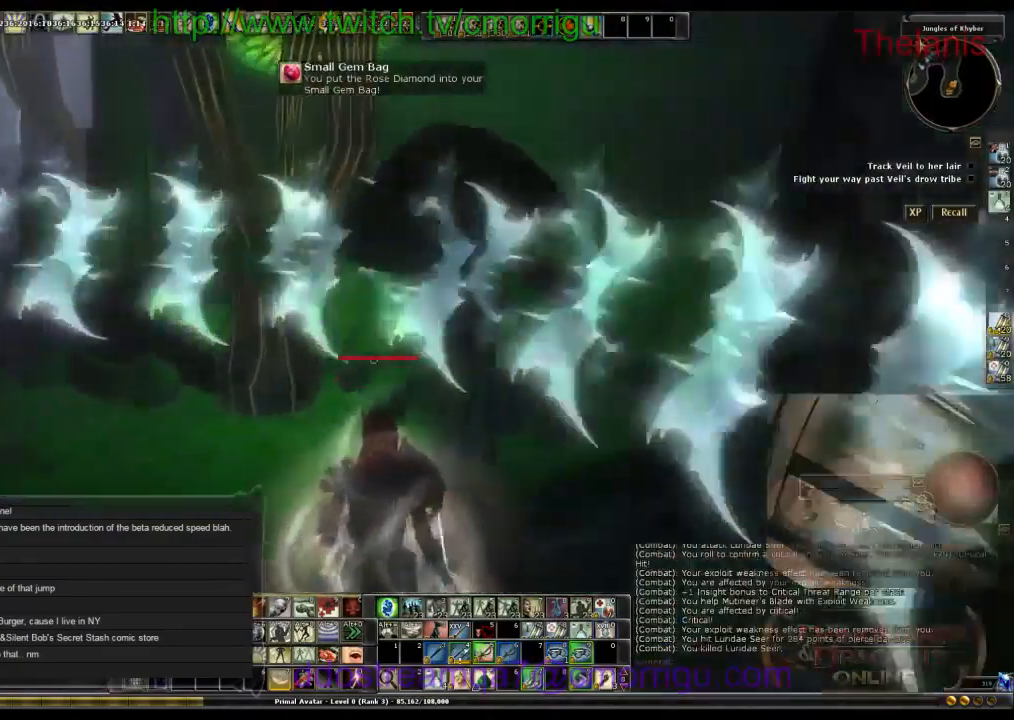
Gameplay with keyboard; each line is a JSON object with the keys held at the frame after it. "events" lists presses ("down") and releases ("up") of ".", "/", "0", "1", "2", "3", "4", "5", "6", "7", "8", "9", "a", "b", "backslash", "backspace", "c", "caps_lock", "comma", "ctrl_l", "ctrl_r", "d", "e", "equals", "escape", "f", "f1", "f10", "f11", "f12", "f2", "f3", "f4", "f5", "f6", "f7", "f8", "f9", "g", "h", "i", "j", "k", "l", "lbracket", "m", "minus", "n", "o", "p", "q", "quote", "r", "rbracket", "return", "s", "semicolon", "shift_l", "shift_r", "space", "t", "tab", "tilde", "u", "v", "w", "x", "y" and "z" between this image and that frame as [ms after this image, input, new state], when the widget could be followed in between. No other keys are recorded. Mouse input is not recorded.
{"keys": ["w"], "events": [[300, "a", "up"]]}
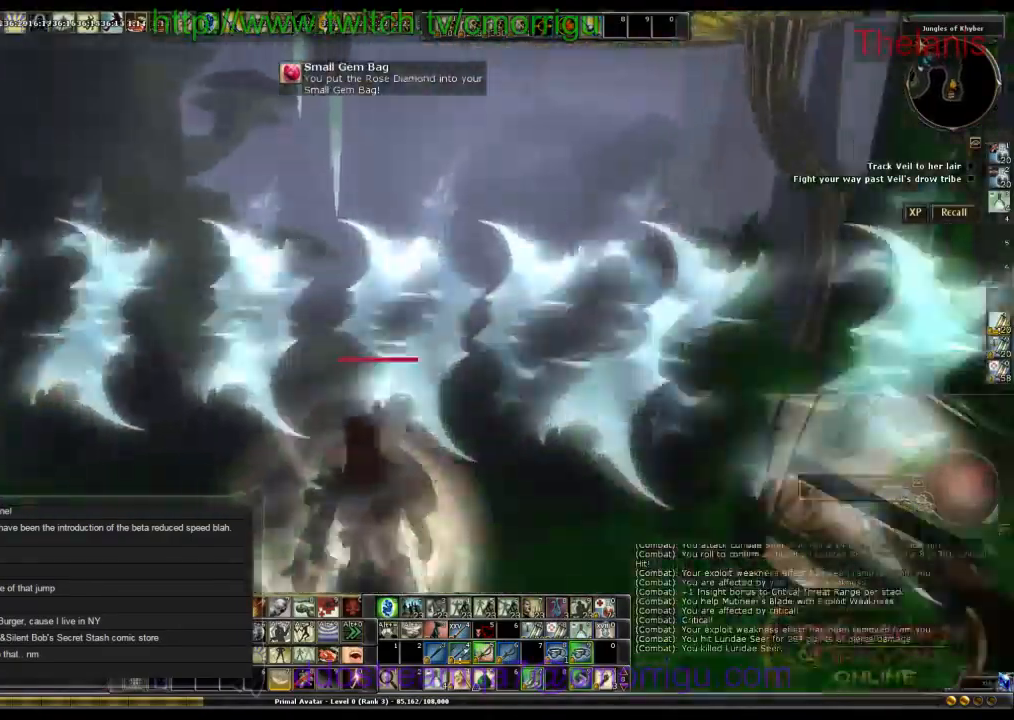
{"keys": ["w"], "events": []}
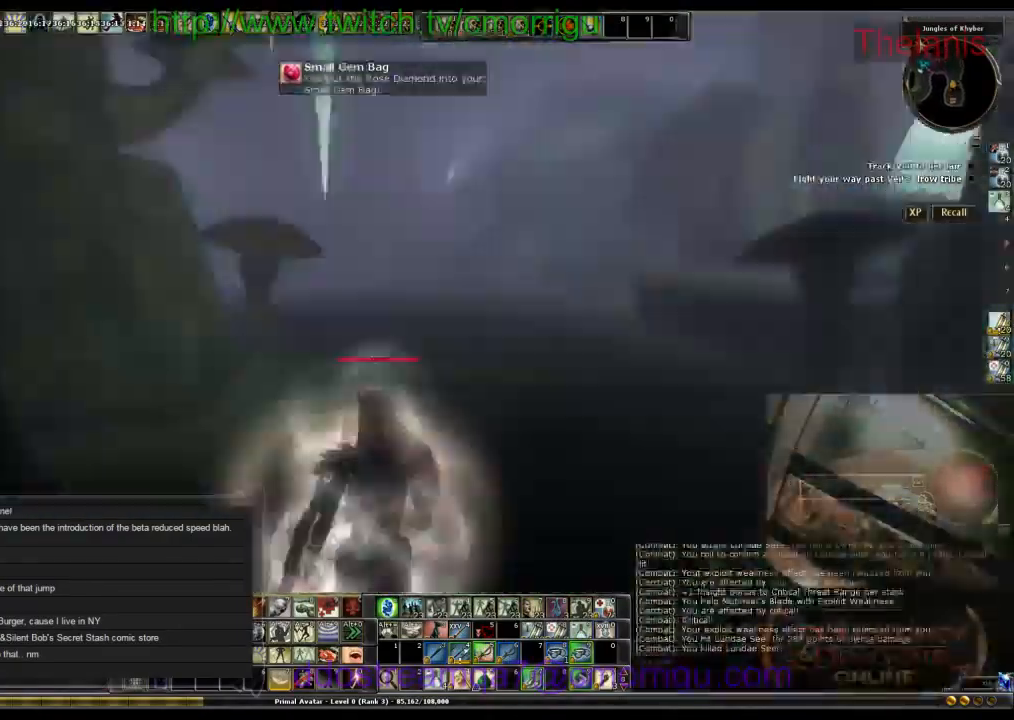
{"keys": ["w"], "events": []}
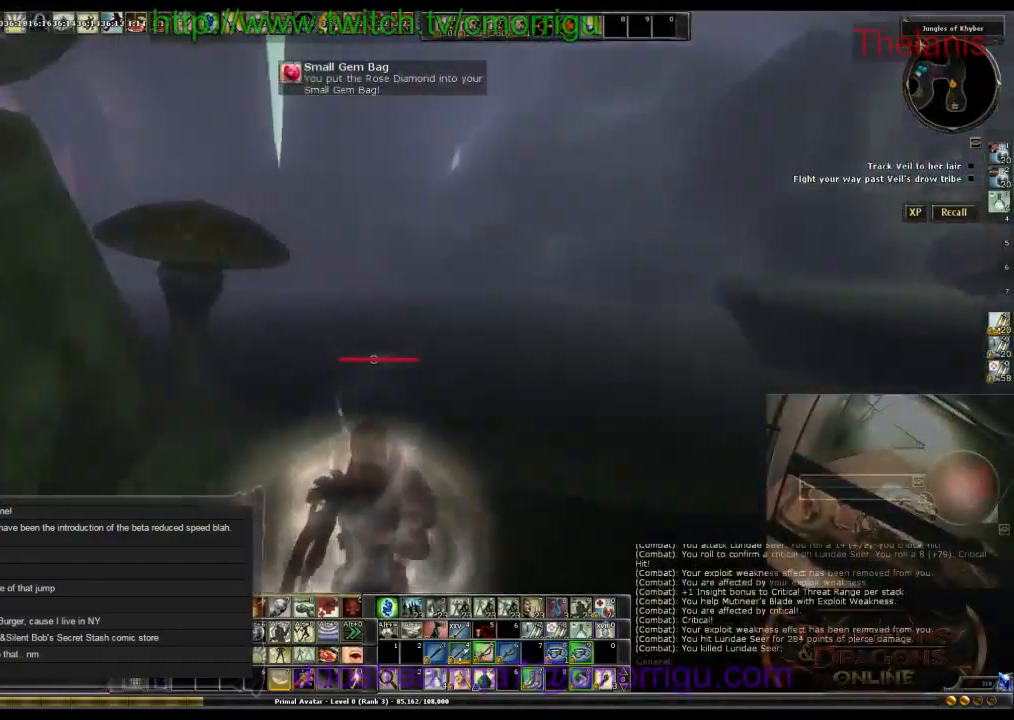
{"keys": ["w"], "events": [[134, "d", "down"], [300, "d", "up"]]}
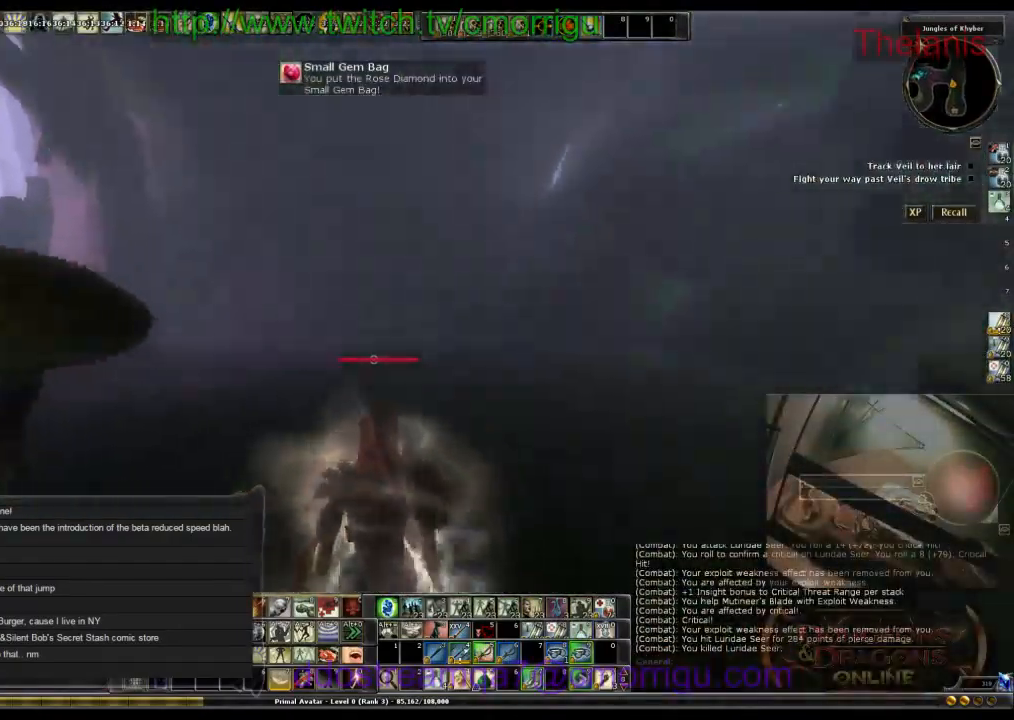
{"keys": ["w"], "events": []}
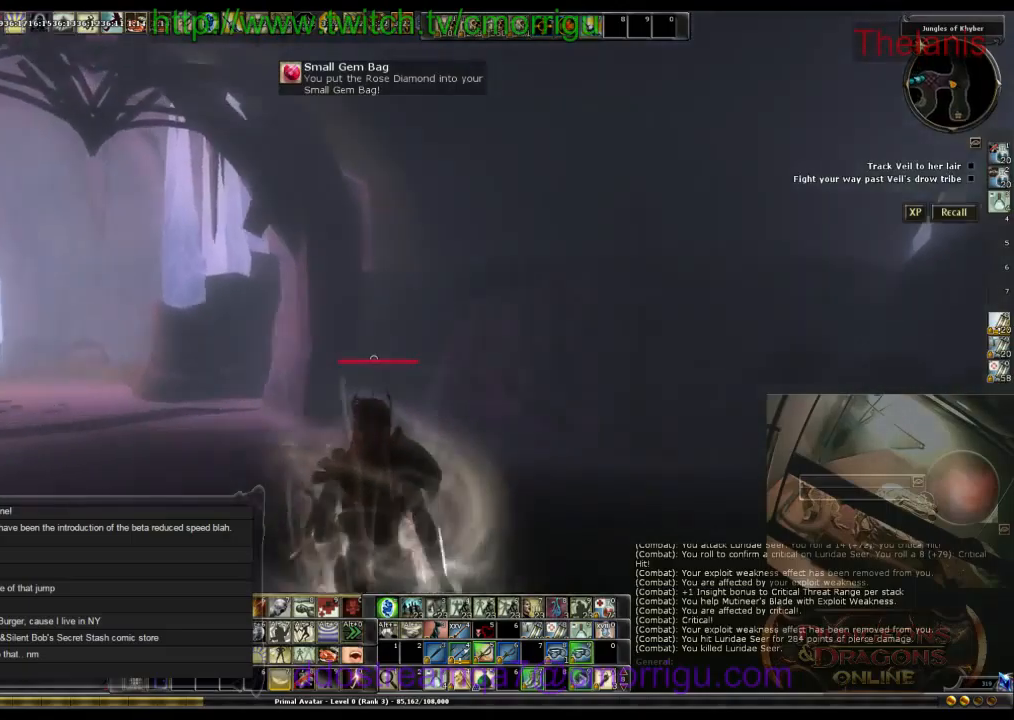
{"keys": ["w"], "events": []}
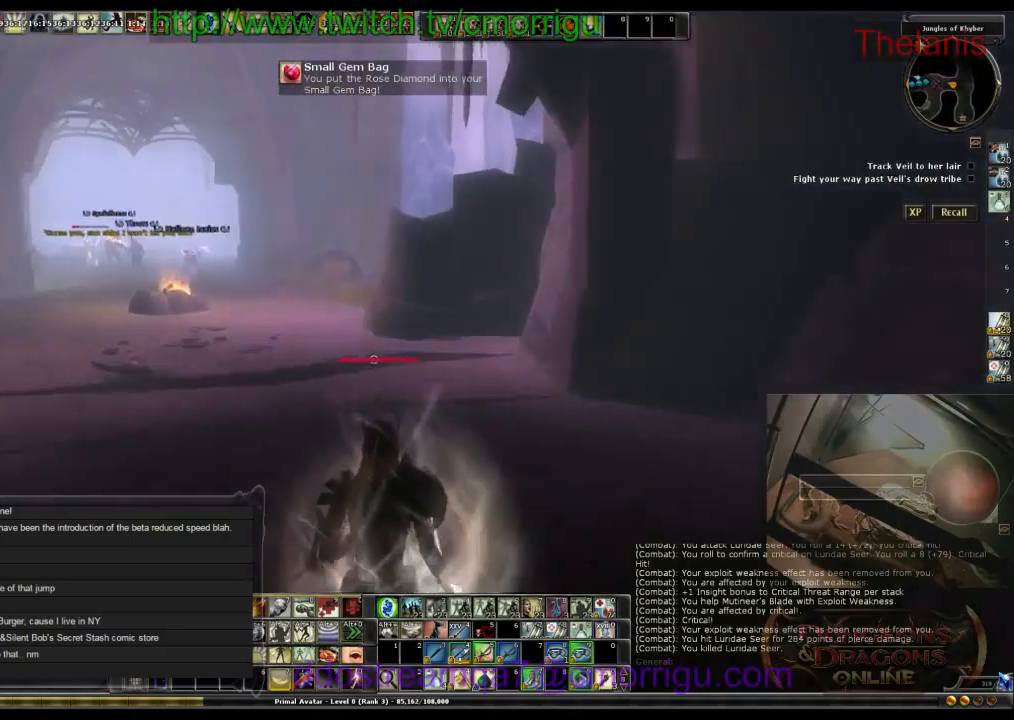
{"keys": ["w"], "events": []}
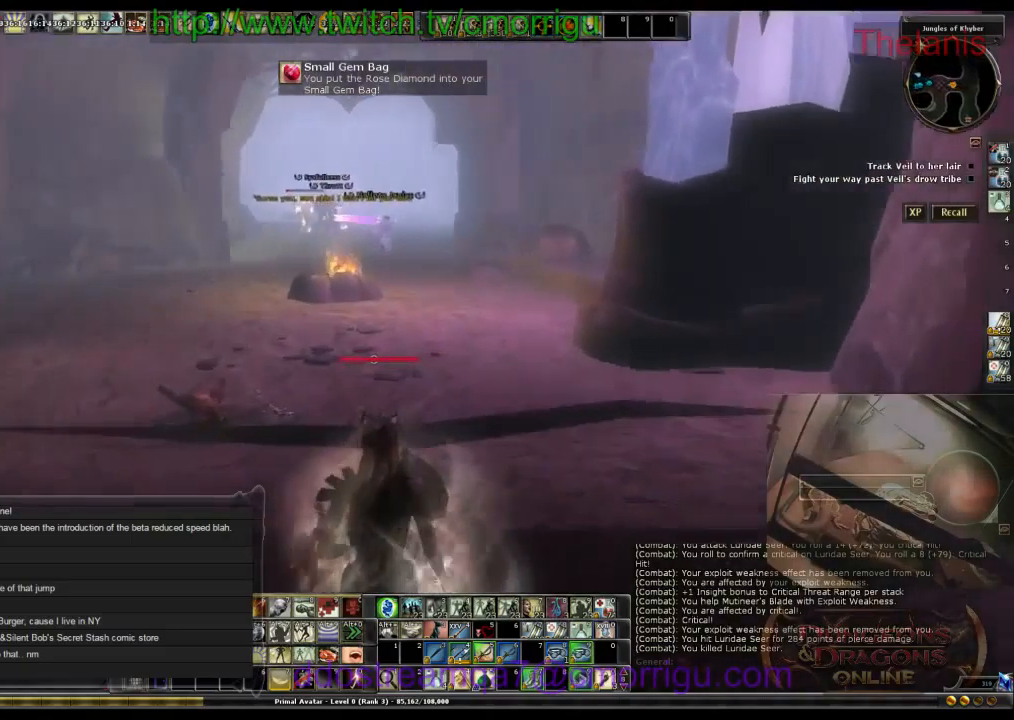
{"keys": ["w"], "events": []}
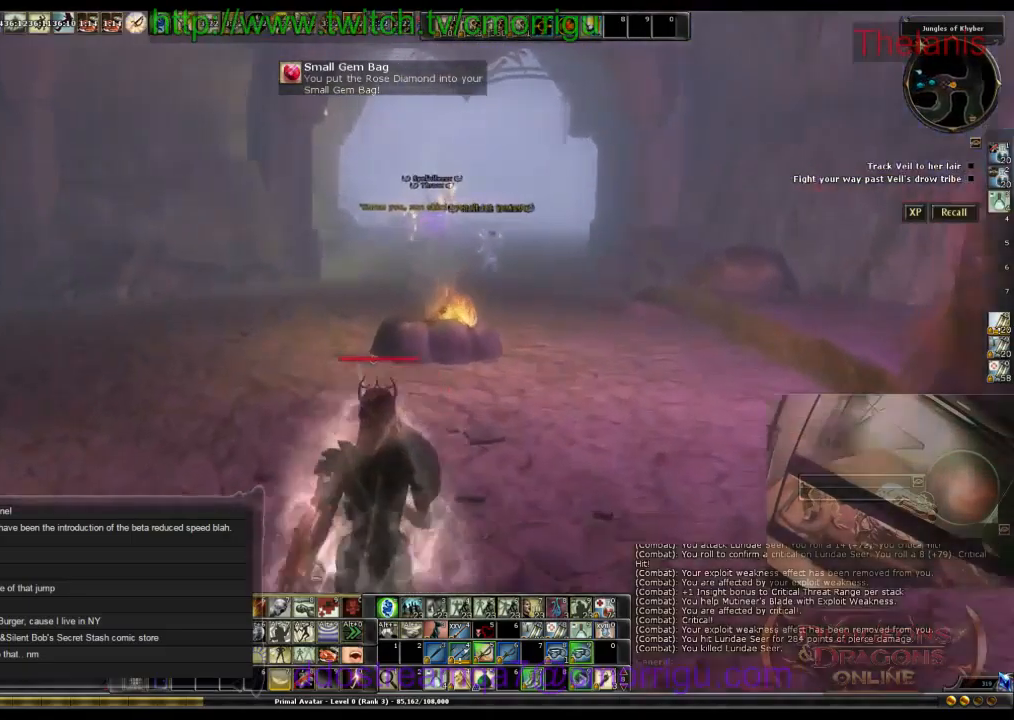
{"keys": ["w"], "events": [[200, "a", "down"], [500, "a", "up"]]}
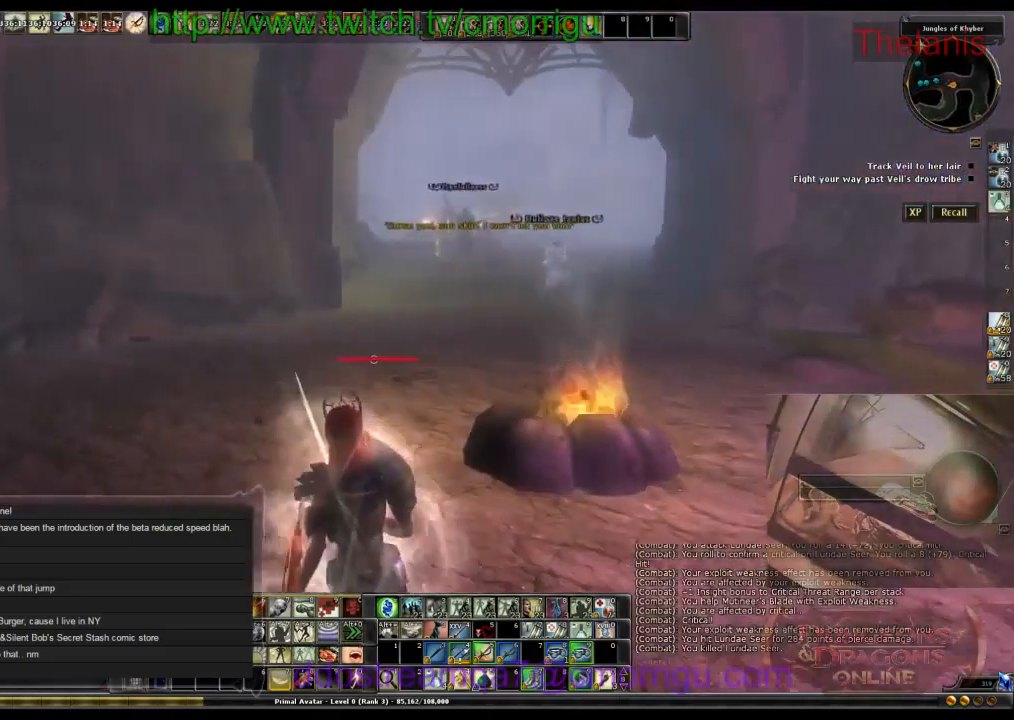
{"keys": ["w"], "events": []}
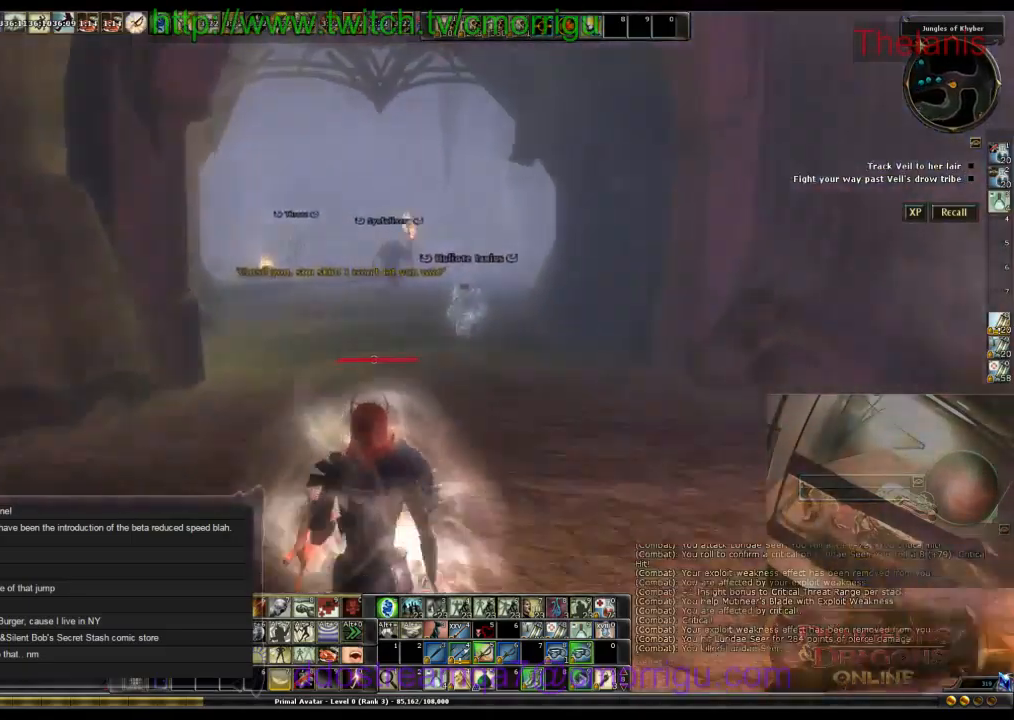
{"keys": ["w"], "events": []}
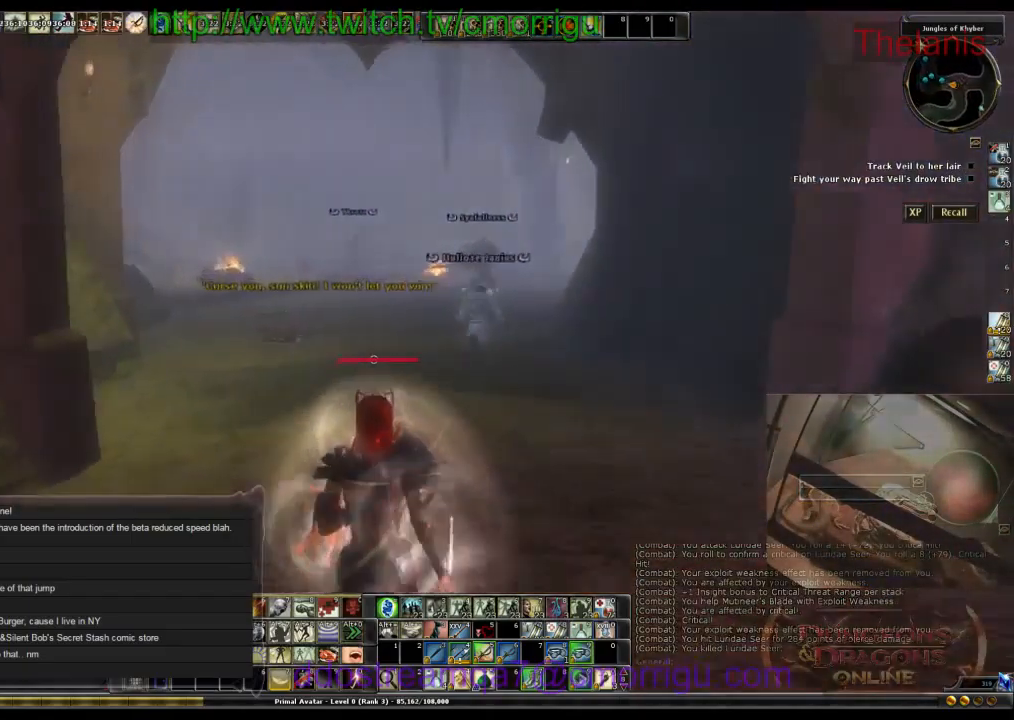
{"keys": ["w"]}